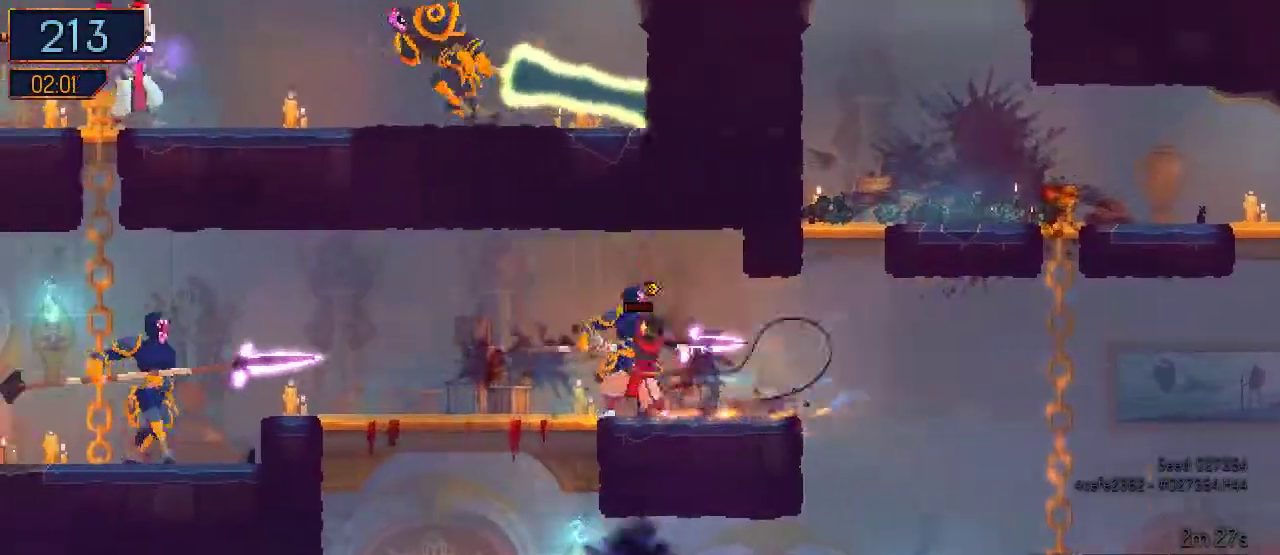
Gameplay with a controller (Nintendo layout); each line is a JSON object with the inputs held at the frame after it (dt_ms = milliseconds from this image to that frame). "events" lists button and stick changes between this image and that frame as [ms after this image, input, new state], when the widget could be followed in between. Not read: L2 L3 R2 R3.
{"dt_ms": 500, "buttons": ["B", "DPAD_LEFT"], "left_stick": "center", "right_stick": "center", "events": [[200, "Y", "up"], [433, "DPAD_LEFT", "down"], [500, "B", "down"]]}
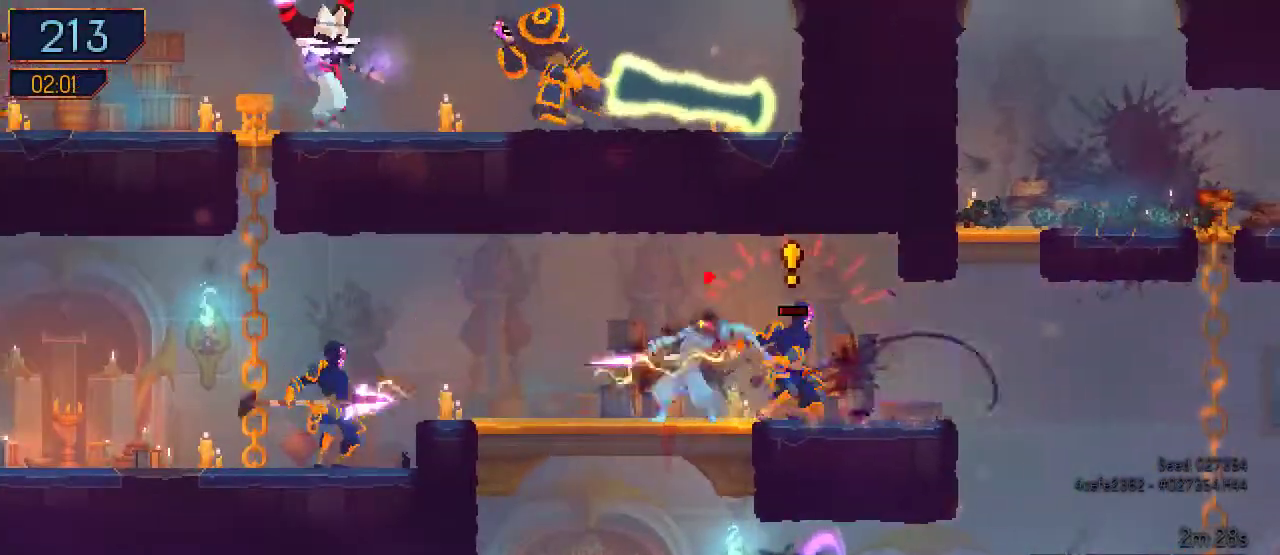
{"dt_ms": 500, "buttons": ["DPAD_RIGHT"], "left_stick": "center", "right_stick": "center", "events": [[167, "B", "up"], [200, "DPAD_LEFT", "up"], [267, "DPAD_RIGHT", "down"]]}
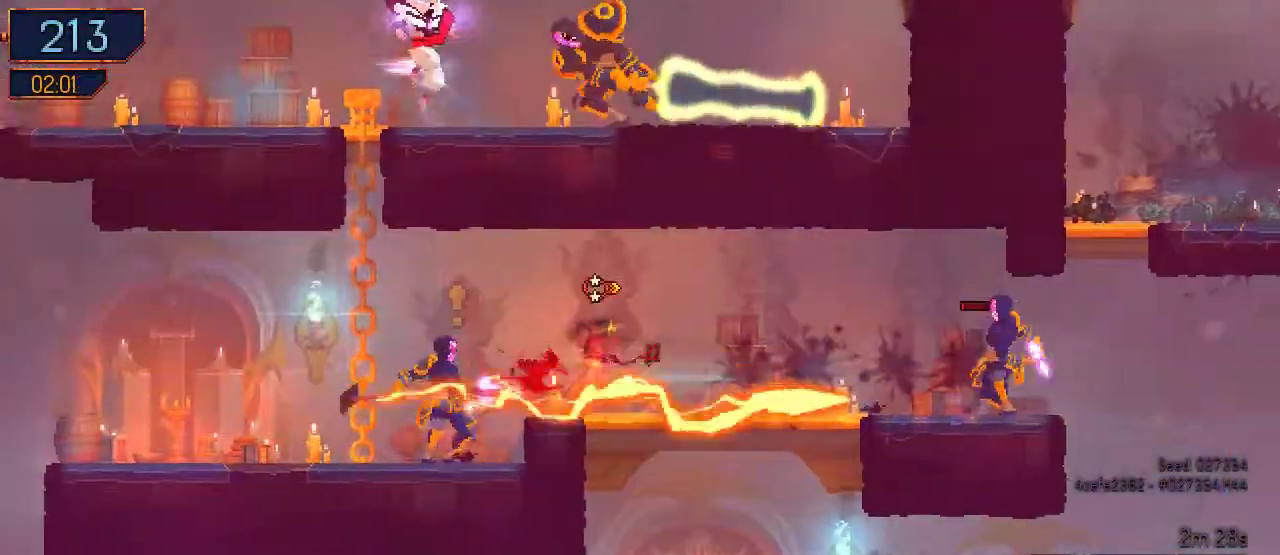
{"dt_ms": 500, "buttons": ["DPAD_RIGHT"], "left_stick": "center", "right_stick": "center", "events": [[233, "B", "down"], [367, "B", "up"]]}
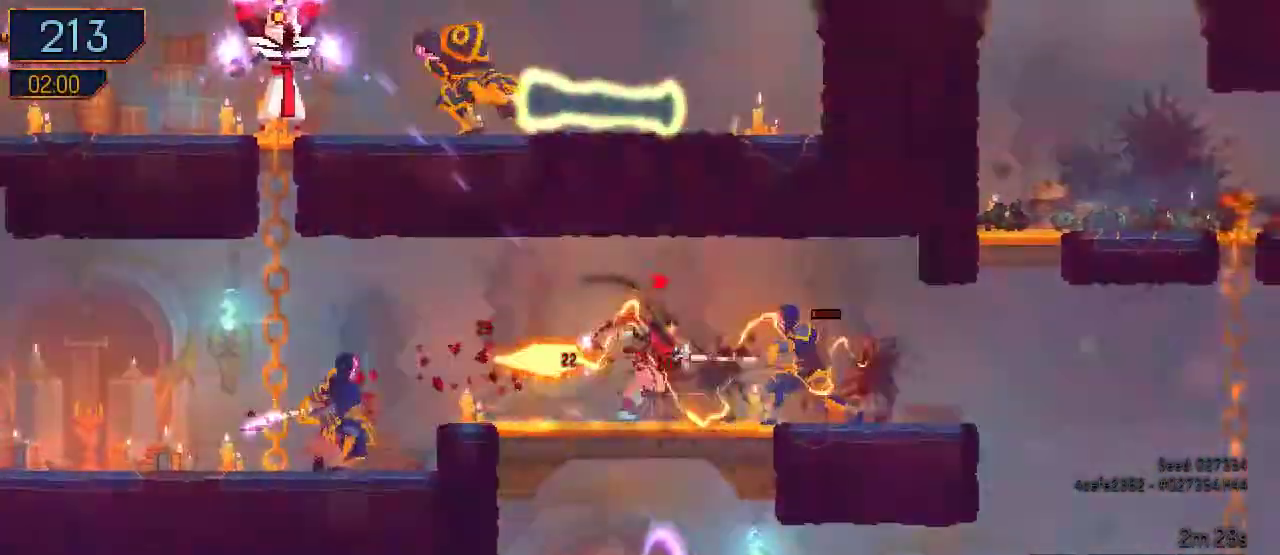
{"dt_ms": 500, "buttons": ["Y"], "left_stick": "center", "right_stick": "center", "events": [[33, "DPAD_RIGHT", "up"], [33, "Y", "down"], [167, "Y", "up"], [233, "Y", "down"]]}
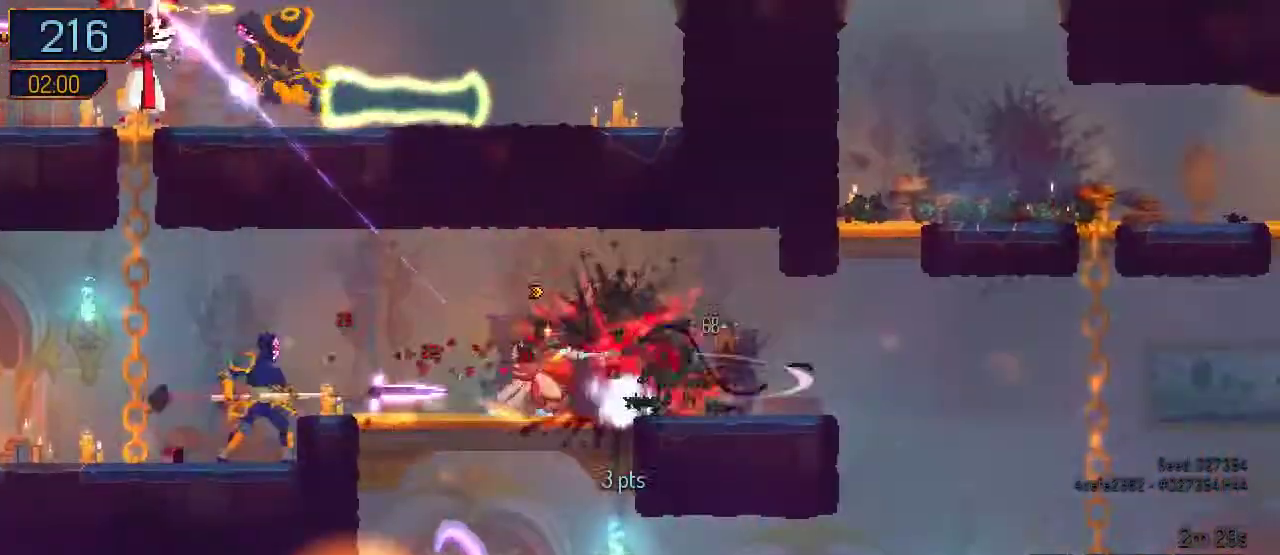
{"dt_ms": 500, "buttons": ["B", "DPAD_LEFT"], "left_stick": "center", "right_stick": "center", "events": [[100, "X", "down"], [233, "Y", "up"], [300, "DPAD_LEFT", "down"], [367, "B", "down"], [467, "X", "up"]]}
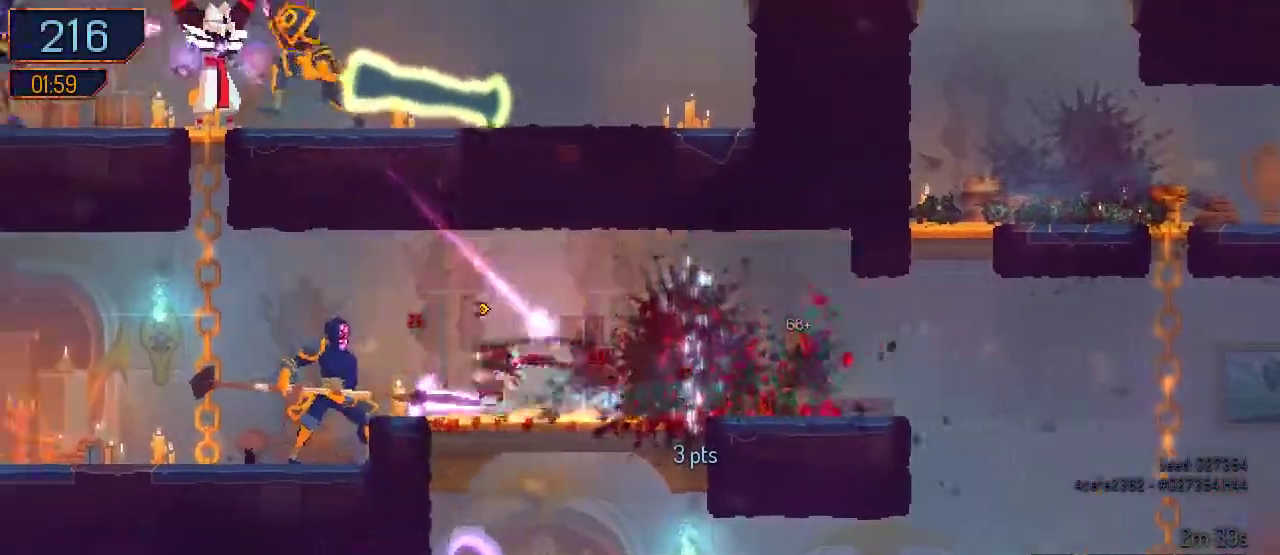
{"dt_ms": 500, "buttons": ["B", "DPAD_LEFT"], "left_stick": "center", "right_stick": "center", "events": [[100, "Y", "down"], [200, "Y", "up"]]}
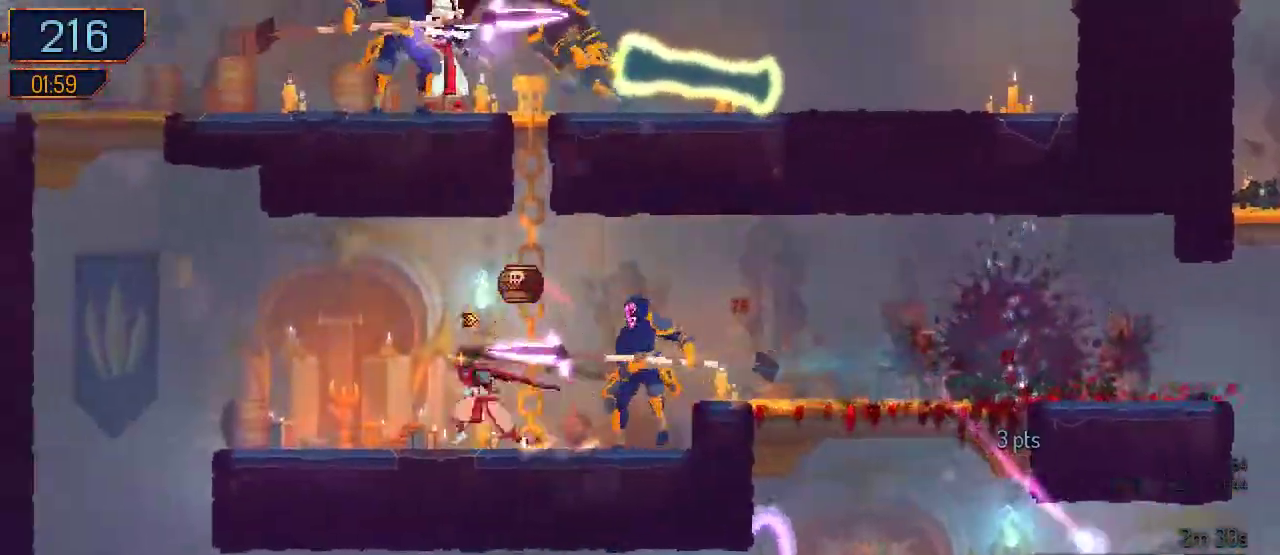
{"dt_ms": 500, "buttons": ["Y"], "left_stick": "center", "right_stick": "center", "events": [[67, "DPAD_LEFT", "up"], [133, "B", "up"], [133, "DPAD_RIGHT", "down"], [333, "Y", "down"], [367, "DPAD_RIGHT", "up"], [433, "Y", "up"], [500, "Y", "down"]]}
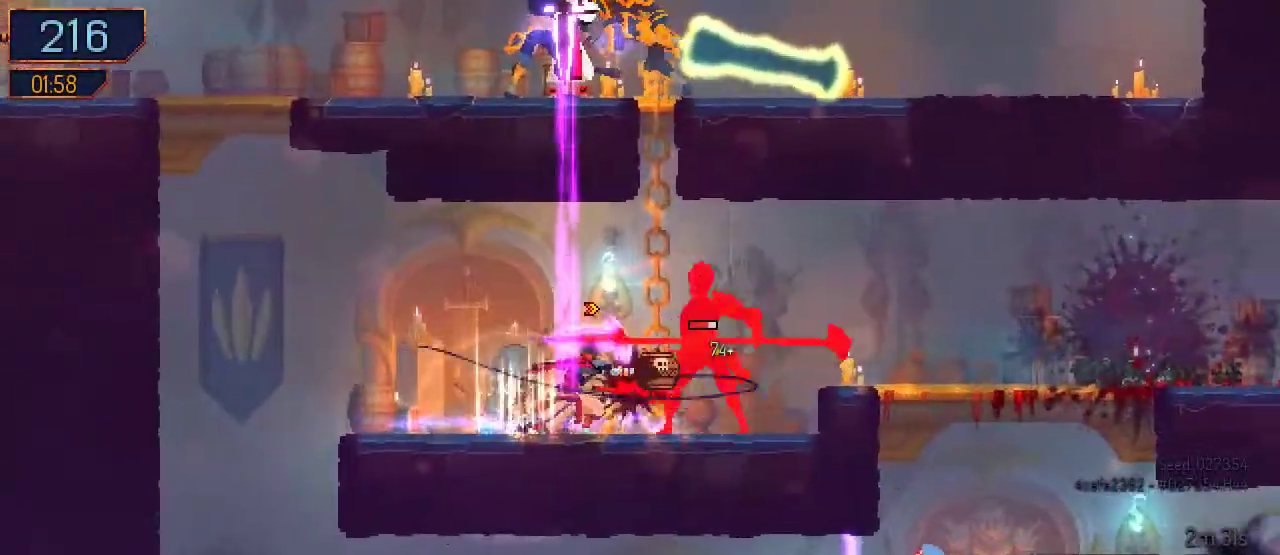
{"dt_ms": 500, "buttons": ["DPAD_RIGHT"], "left_stick": "center", "right_stick": "center", "events": [[67, "Y", "up"], [167, "Y", "down"], [267, "Y", "up"], [333, "Y", "down"], [433, "Y", "up"], [500, "DPAD_RIGHT", "down"]]}
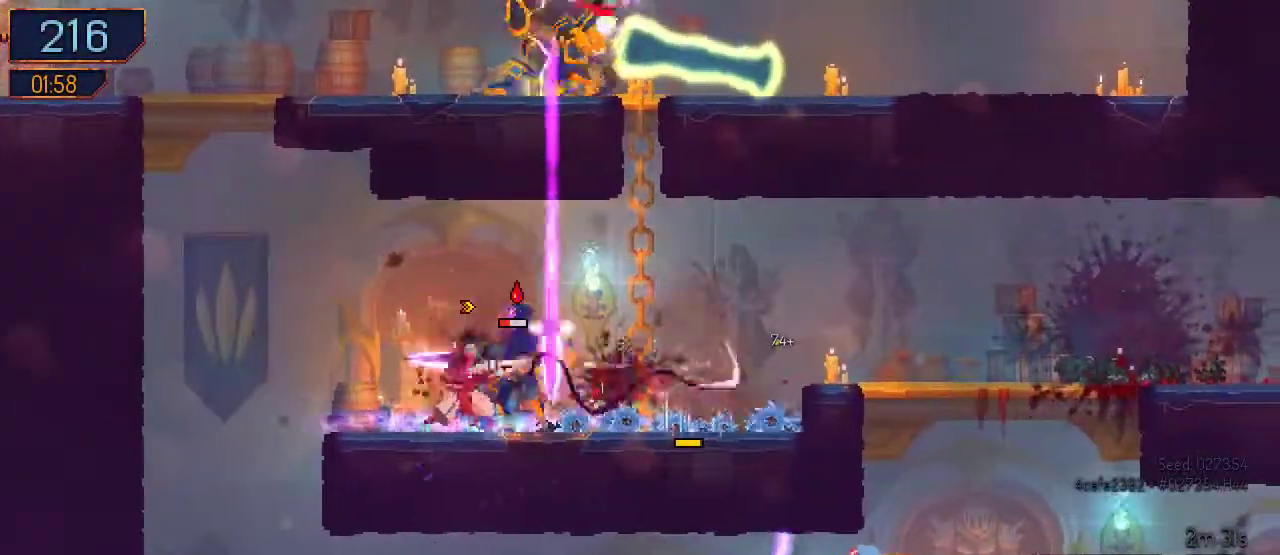
{"dt_ms": 500, "buttons": ["A", "DPAD_RIGHT"], "left_stick": "center", "right_stick": "center", "events": [[167, "B", "down"], [400, "A", "down"], [400, "B", "up"]]}
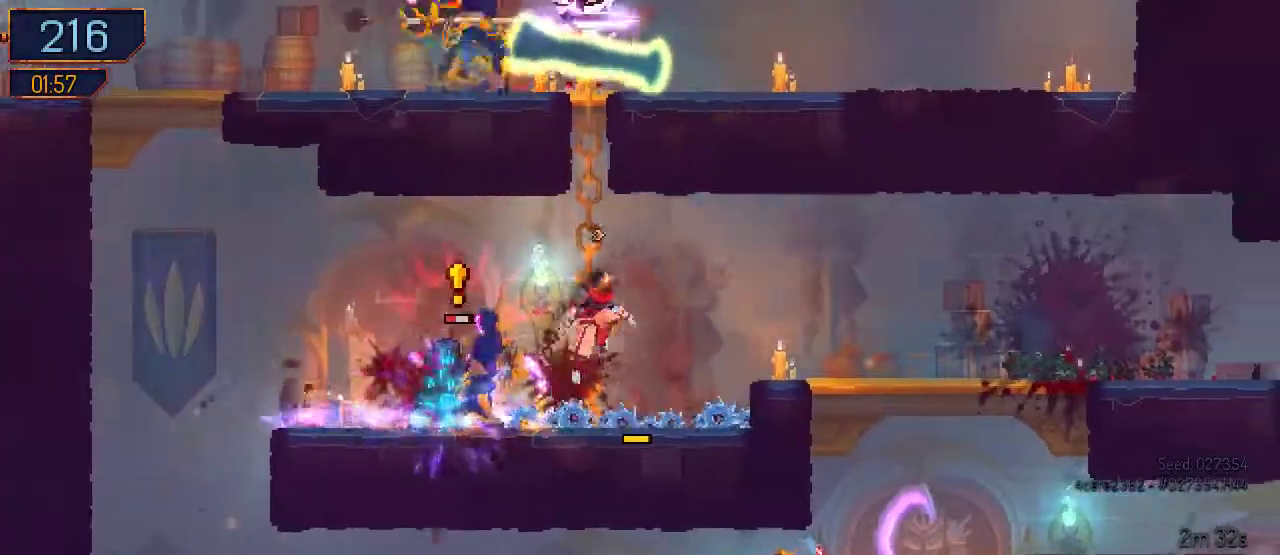
{"dt_ms": 500, "buttons": ["DPAD_LEFT"], "left_stick": "center", "right_stick": "center", "events": [[67, "A", "up"], [100, "DPAD_UP", "down"], [133, "A", "down"], [133, "DPAD_RIGHT", "up"], [267, "A", "up"], [267, "B", "down"], [333, "A", "down"], [333, "B", "up"], [500, "A", "up"], [500, "DPAD_LEFT", "down"], [500, "DPAD_UP", "up"]]}
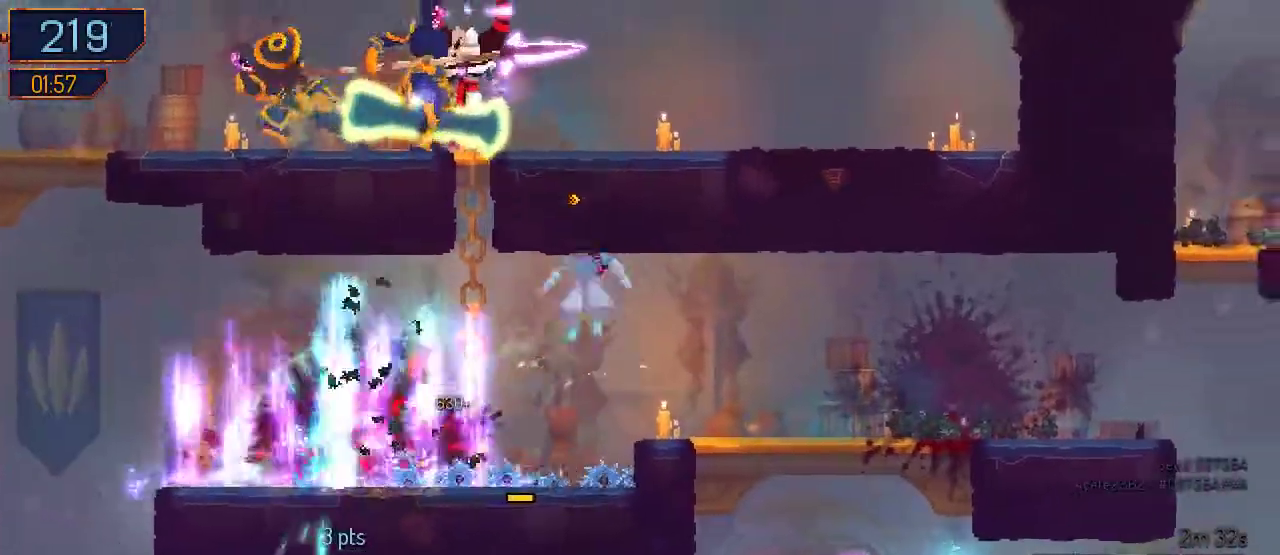
{"dt_ms": 500, "buttons": ["A", "DPAD_UP"], "left_stick": "center", "right_stick": "center", "events": [[100, "A", "down"], [133, "DPAD_UP", "down"], [167, "DPAD_LEFT", "up"], [200, "A", "up"], [300, "A", "down"], [433, "A", "up"], [500, "A", "down"]]}
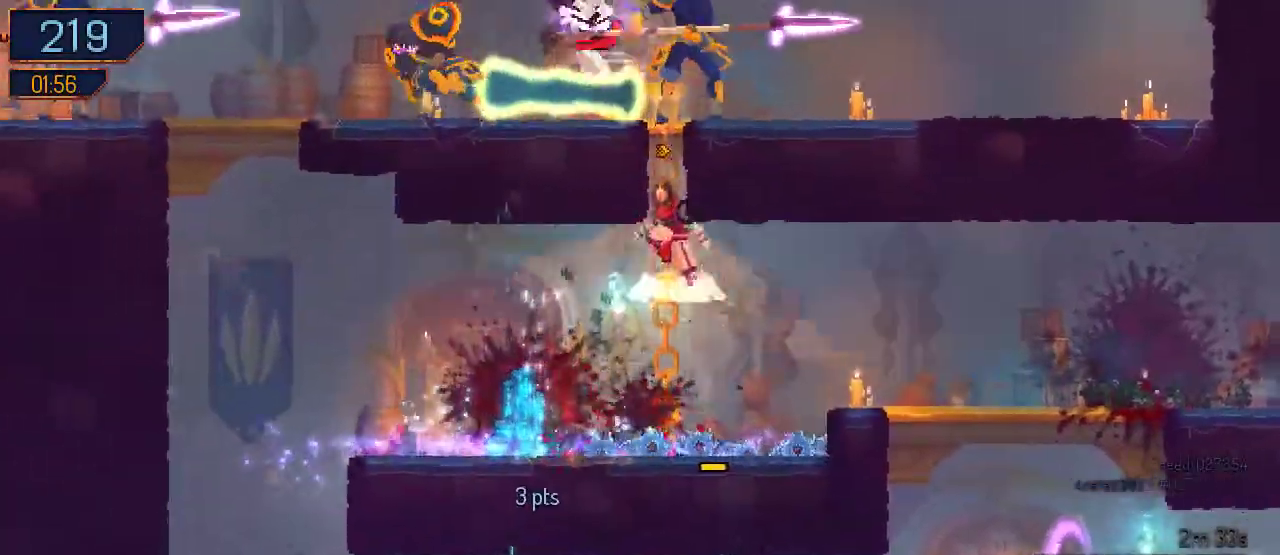
{"dt_ms": 500, "buttons": ["DPAD_UP"], "left_stick": "center", "right_stick": "center", "events": [[67, "A", "up"], [133, "A", "down"], [233, "A", "up"], [333, "A", "down"], [500, "A", "up"]]}
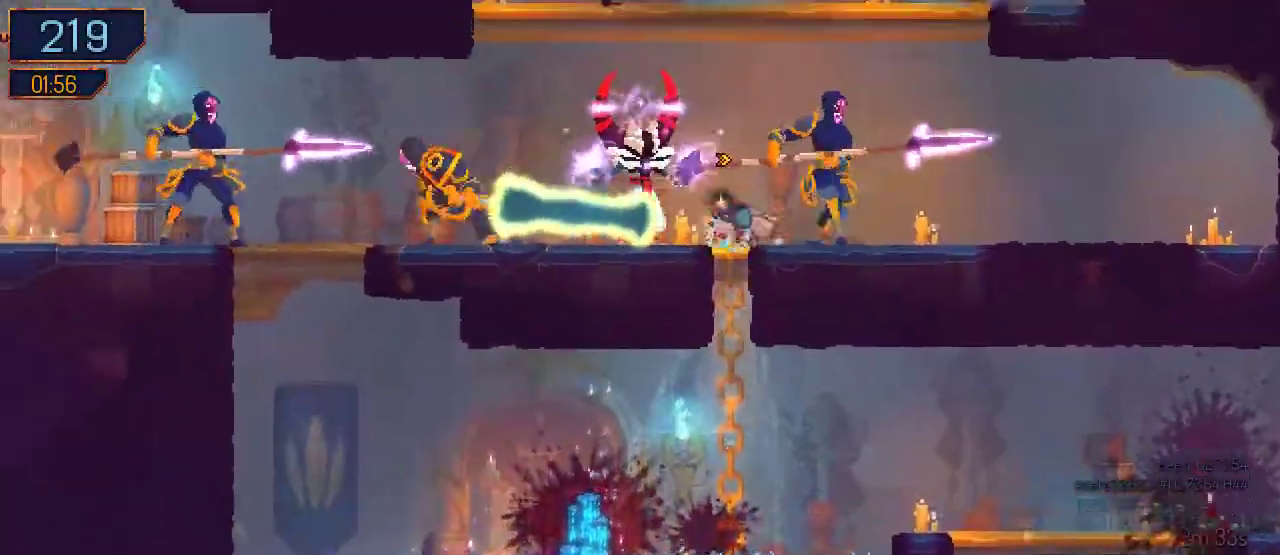
{"dt_ms": 500, "buttons": ["B", "DPAD_LEFT"], "left_stick": "center", "right_stick": "center", "events": [[100, "DPAD_LEFT", "down"], [100, "DPAD_UP", "up"], [167, "Y", "down"], [233, "B", "down"], [233, "Y", "up"]]}
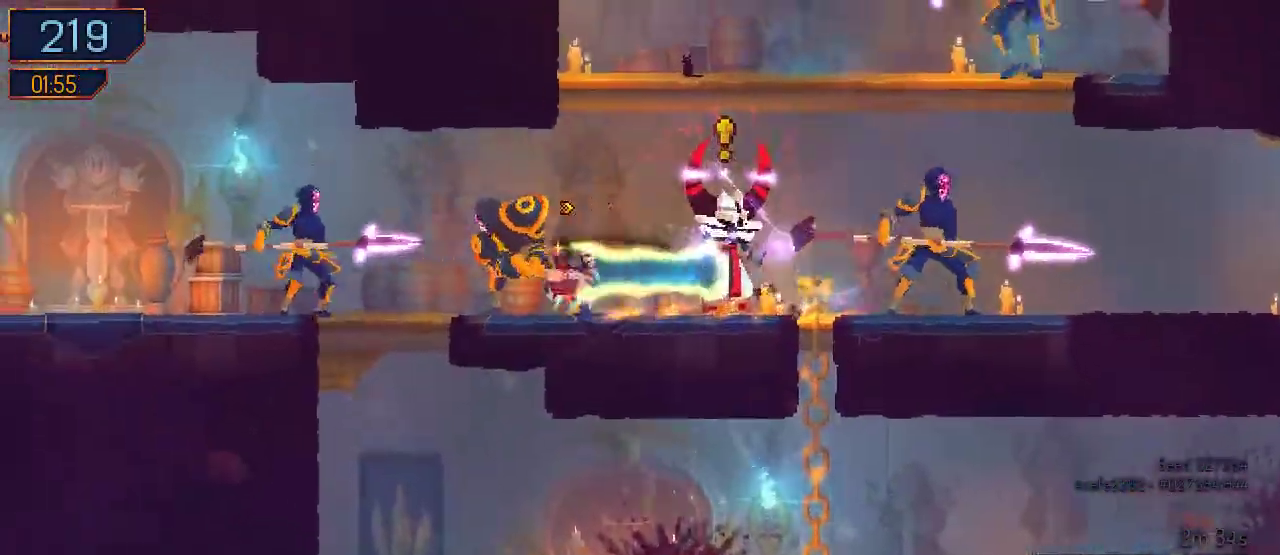
{"dt_ms": 500, "buttons": ["DPAD_RIGHT"], "left_stick": "center", "right_stick": "center", "events": [[100, "B", "up"], [100, "Y", "down"], [200, "DPAD_LEFT", "up"], [267, "B", "down"], [267, "DPAD_RIGHT", "down"], [267, "Y", "up"], [333, "B", "up"], [367, "Y", "down"], [500, "Y", "up"]]}
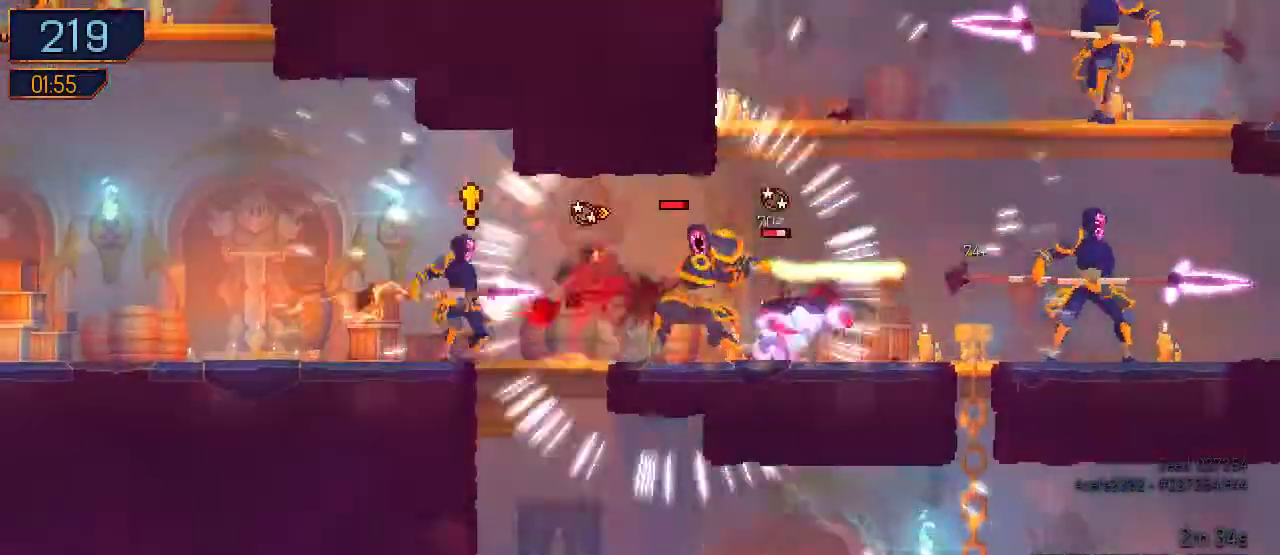
{"dt_ms": 500, "buttons": ["Y", "DPAD_RIGHT"], "left_stick": "center", "right_stick": "center", "events": [[100, "B", "down"], [333, "B", "up"], [500, "Y", "down"]]}
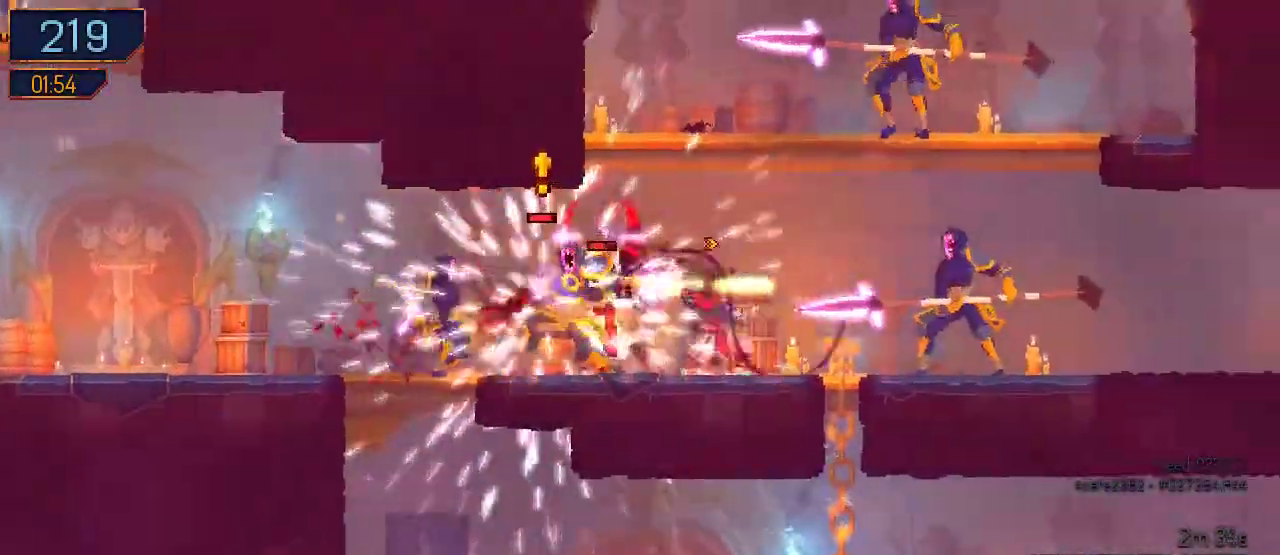
{"dt_ms": 500, "buttons": ["B", "DPAD_RIGHT"], "left_stick": "center", "right_stick": "center"}
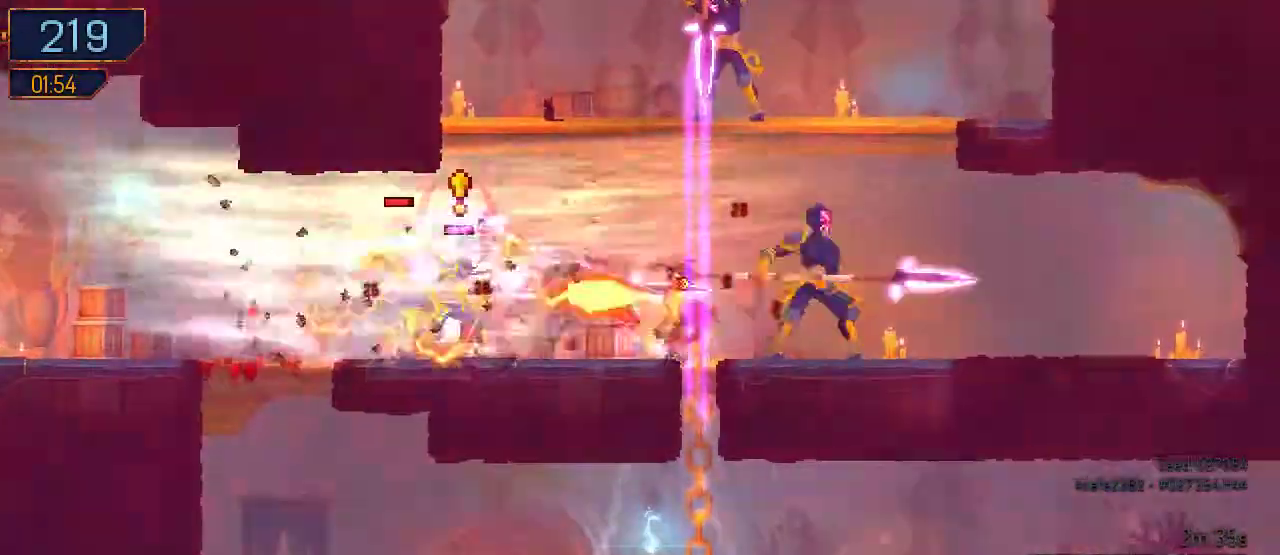
{"dt_ms": 500, "buttons": ["DPAD_RIGHT"], "left_stick": "center", "right_stick": "center", "events": [[67, "B", "up"], [167, "B", "down"], [300, "B", "up"]]}
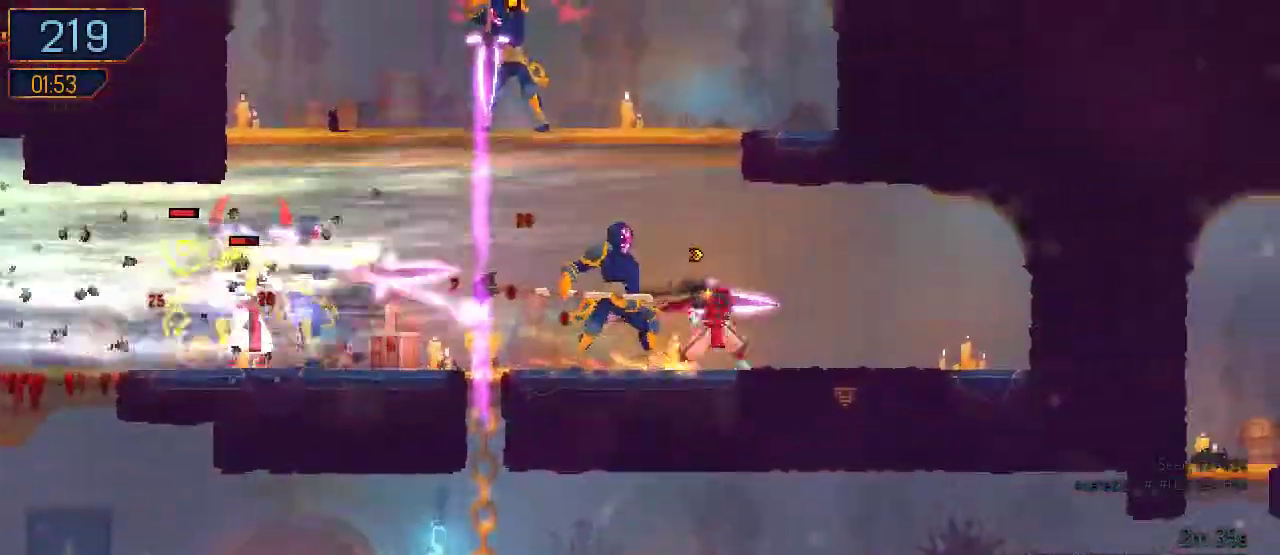
{"dt_ms": 500, "buttons": ["DPAD_DOWN"], "left_stick": "center", "right_stick": "center", "events": [[33, "A", "down"], [67, "DPAD_DOWN", "down"], [100, "DPAD_RIGHT", "up"], [167, "A", "up"], [300, "A", "down"], [467, "A", "up"]]}
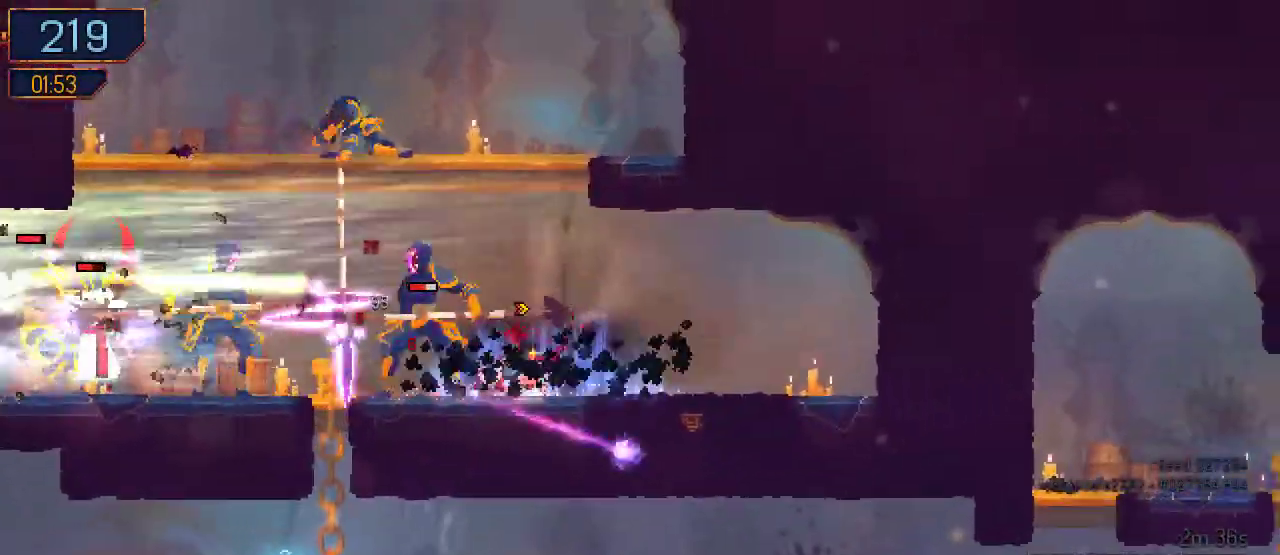
{"dt_ms": 500, "buttons": ["DPAD_RIGHT"], "left_stick": "center", "right_stick": "center", "events": [[67, "DPAD_RIGHT", "down"], [100, "DPAD_DOWN", "up"], [233, "B", "down"], [367, "B", "up"]]}
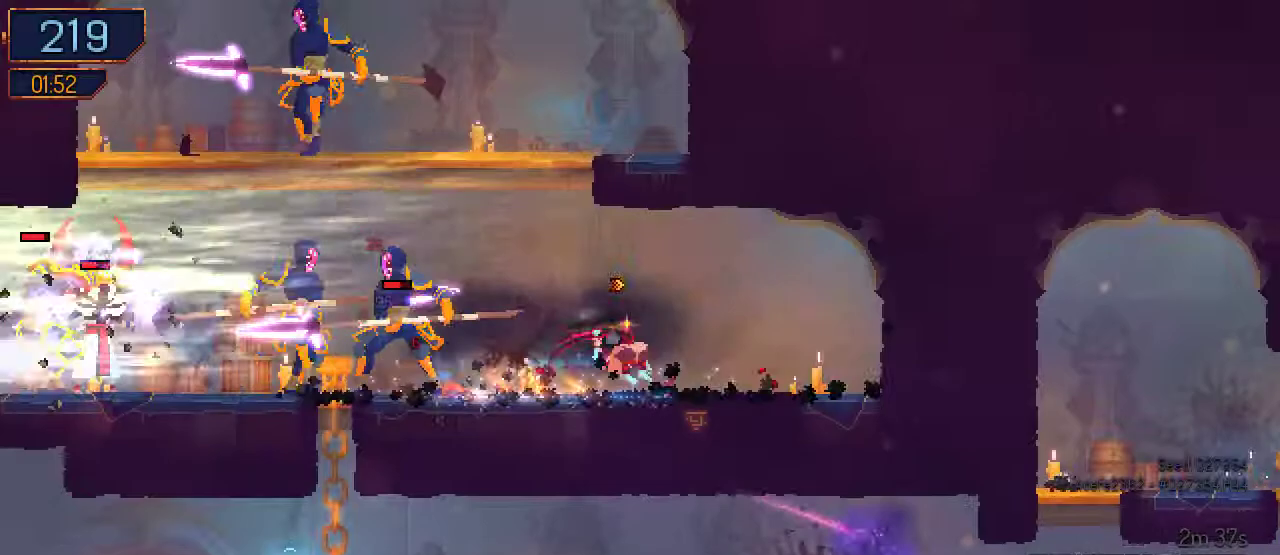
{"dt_ms": 500, "buttons": ["DPAD_RIGHT"], "left_stick": "center", "right_stick": "center", "events": []}
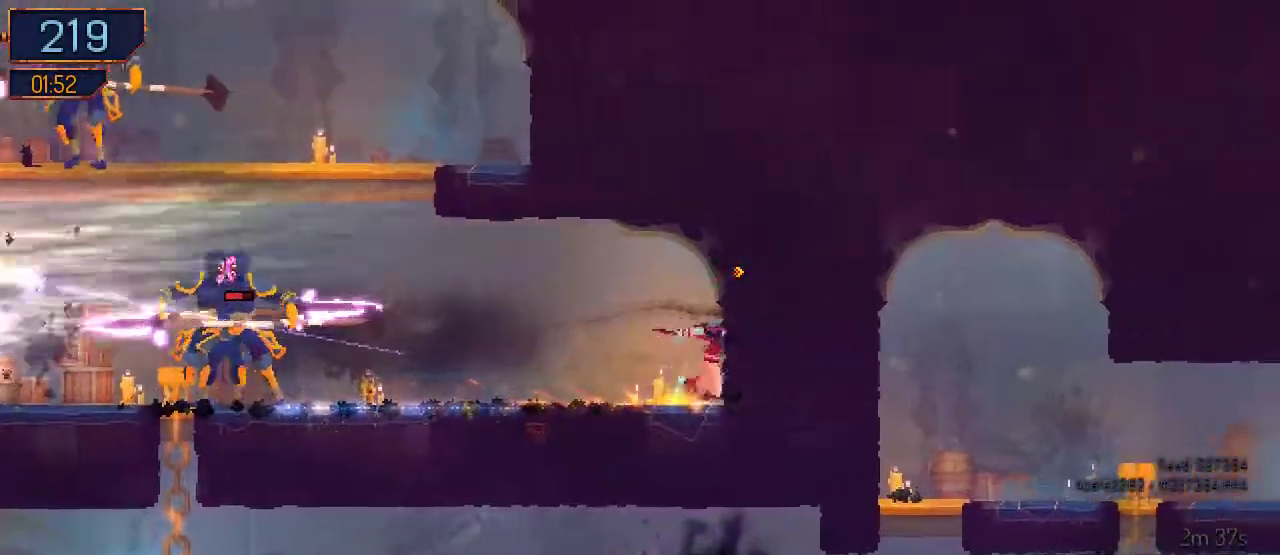
{"dt_ms": 500, "buttons": [], "left_stick": "center", "right_stick": "center", "events": [[100, "DPAD_RIGHT", "up"], [133, "DPAD_LEFT", "down"], [367, "B", "down"], [400, "DPAD_LEFT", "up"], [467, "B", "up"]]}
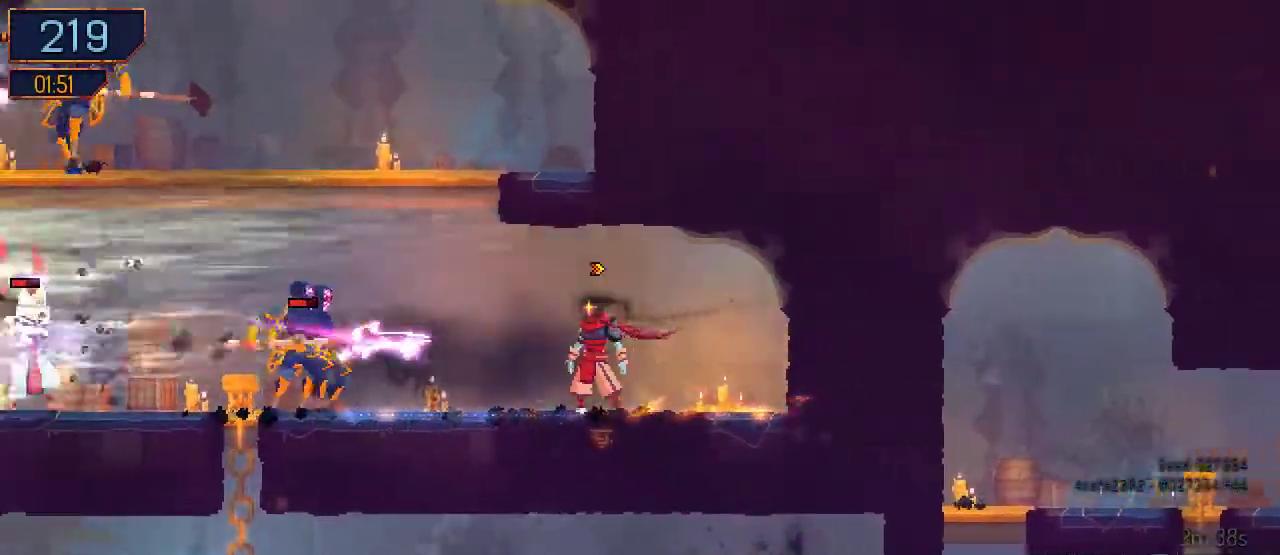
{"dt_ms": 500, "buttons": ["A", "DPAD_LEFT"], "left_stick": "center", "right_stick": "center"}
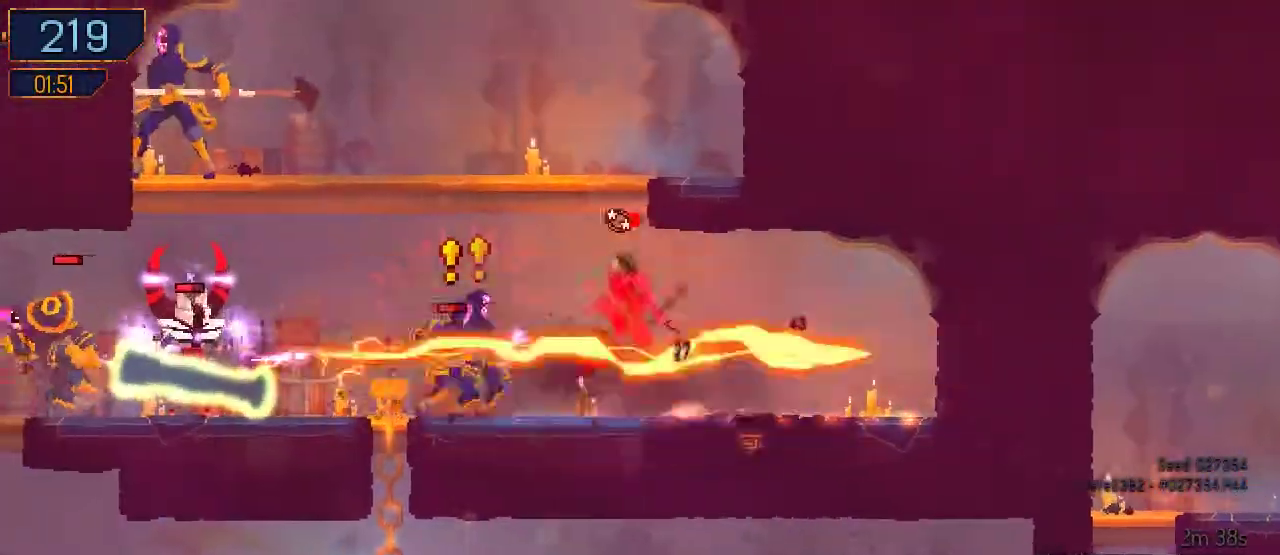
{"dt_ms": 500, "buttons": ["DPAD_LEFT"], "left_stick": "center", "right_stick": "center", "events": [[100, "A", "up"], [167, "A", "down"], [300, "A", "up"]]}
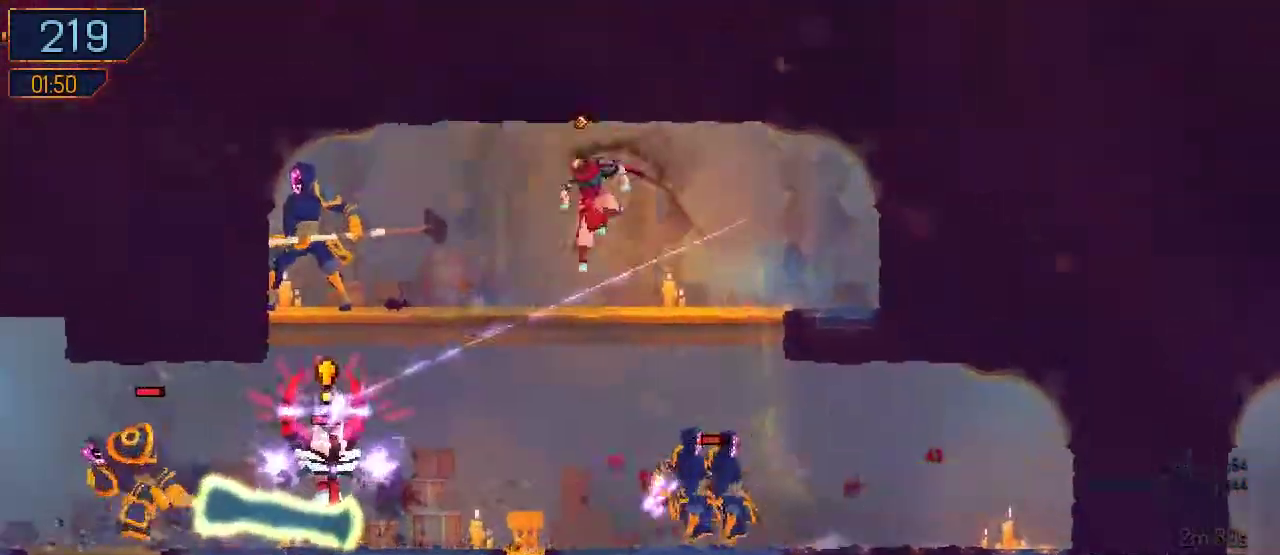
{"dt_ms": 500, "buttons": ["Y", "L1"], "left_stick": "center", "right_stick": "center", "events": [[133, "Y", "down"], [233, "DPAD_LEFT", "up"], [233, "Y", "up"], [300, "Y", "down"], [400, "Y", "up"], [467, "L1", "down"], [467, "Y", "down"]]}
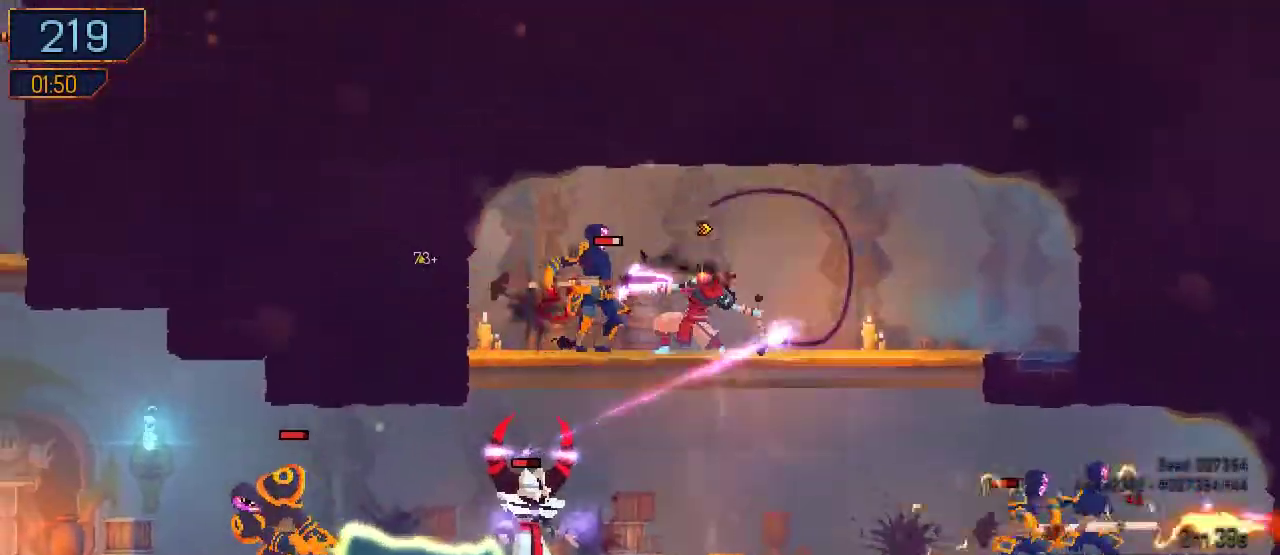
{"dt_ms": 1000, "buttons": ["B", "DPAD_LEFT"], "left_stick": "center", "right_stick": "center"}
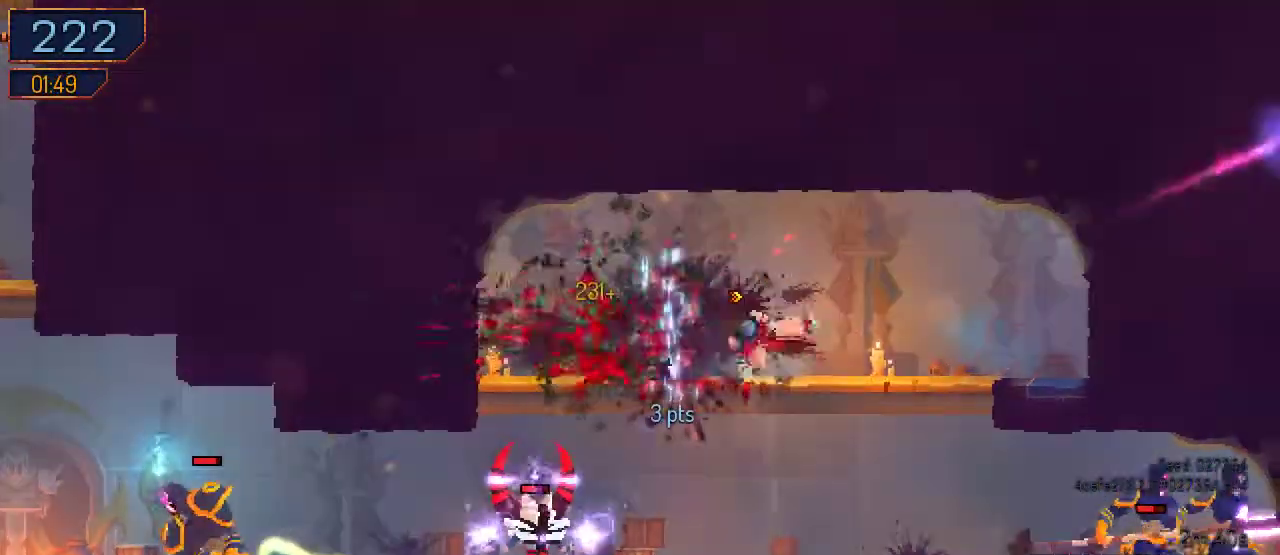
{"dt_ms": 500, "buttons": ["A", "DPAD_DOWN"], "left_stick": "center", "right_stick": "center", "events": [[33, "X", "down"], [133, "B", "up"], [167, "X", "up"], [233, "X", "down"], [300, "DPAD_DOWN", "down"], [300, "DPAD_LEFT", "up"], [300, "X", "up"], [333, "A", "down"], [400, "DPAD_DOWN", "up"], [433, "A", "up"], [467, "DPAD_DOWN", "down"], [500, "A", "down"]]}
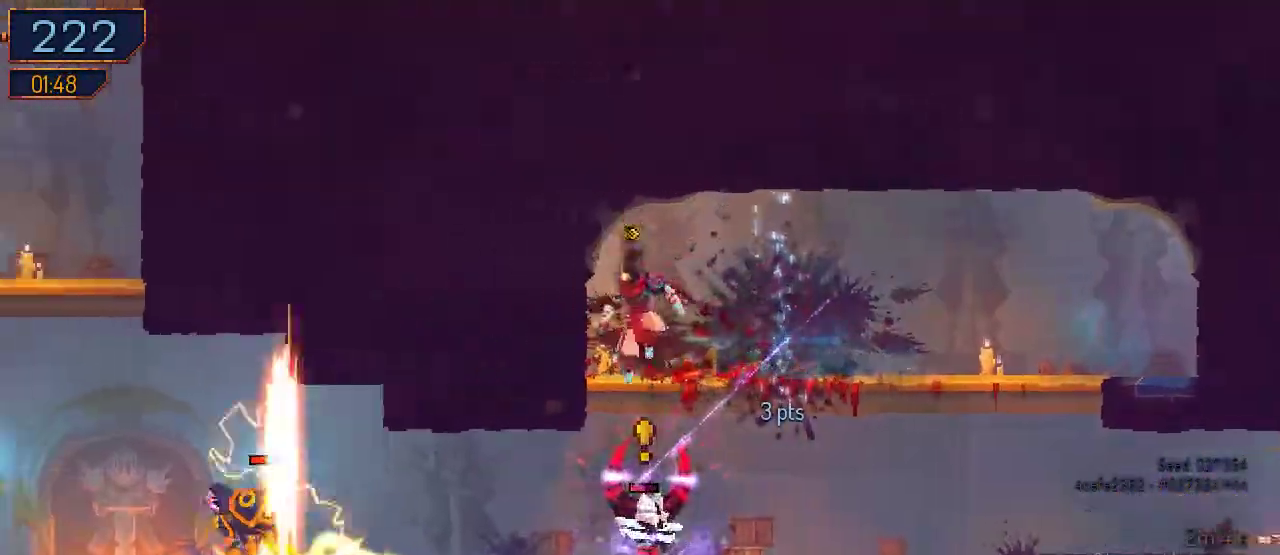
{"dt_ms": 500, "buttons": ["Y", "DPAD_RIGHT"], "left_stick": "center", "right_stick": "center", "events": [[100, "A", "up"], [200, "A", "down"], [300, "A", "up"], [467, "DPAD_DOWN", "up"], [467, "DPAD_RIGHT", "down"], [467, "Y", "down"]]}
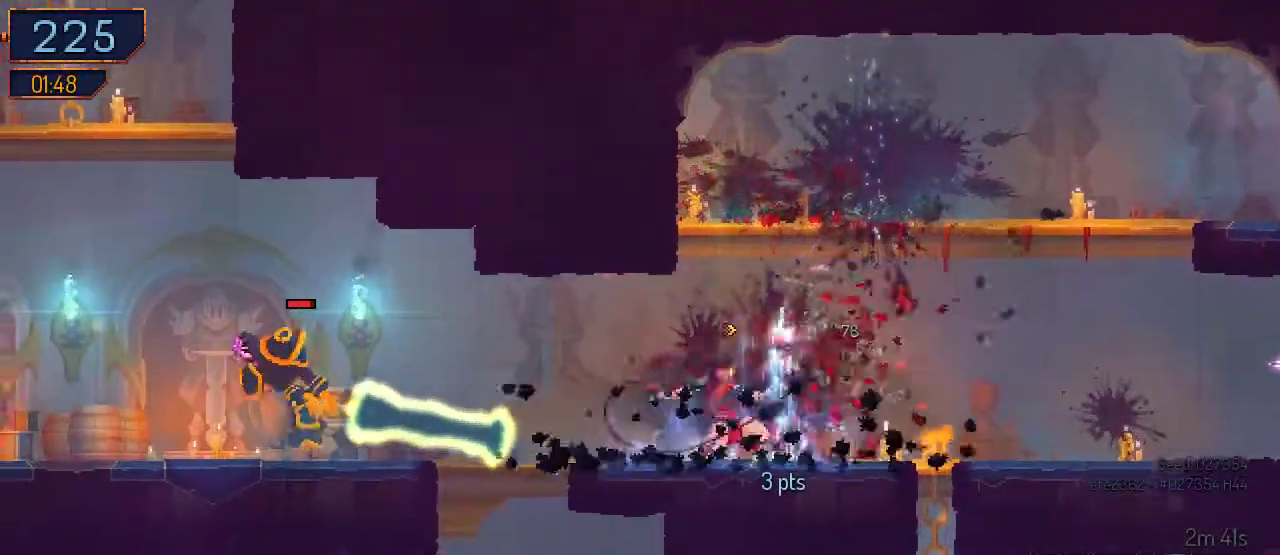
{"dt_ms": 500, "buttons": ["DPAD_LEFT"], "left_stick": "center", "right_stick": "center", "events": [[100, "Y", "up"], [167, "DPAD_RIGHT", "up"], [233, "B", "down"], [233, "DPAD_LEFT", "down"], [433, "B", "up"]]}
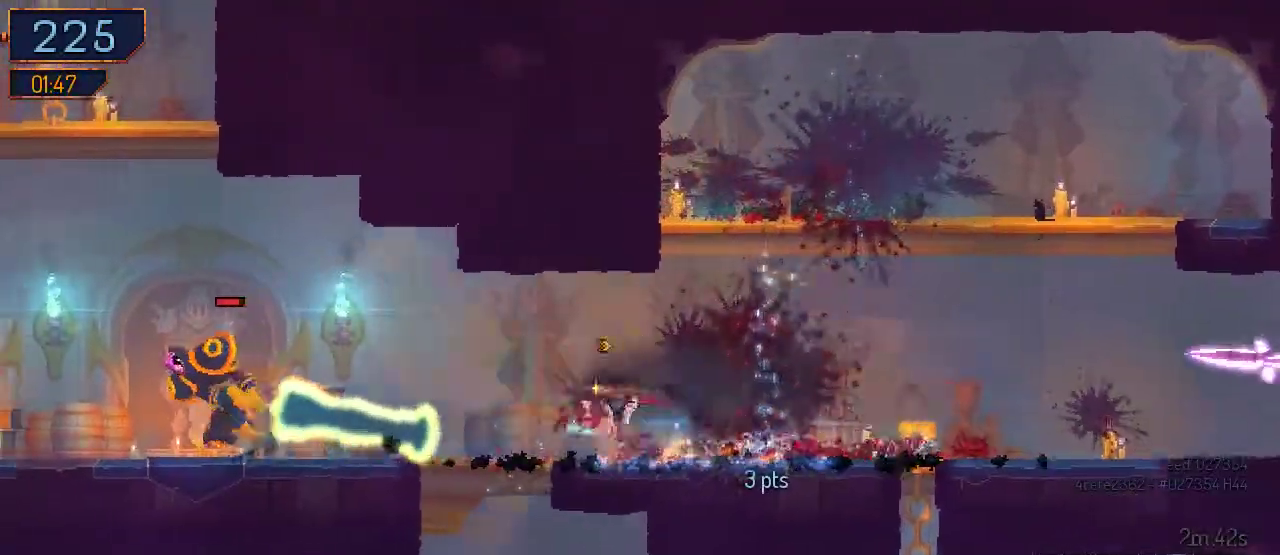
{"dt_ms": 500, "buttons": ["DPAD_LEFT"], "left_stick": "center", "right_stick": "center", "events": []}